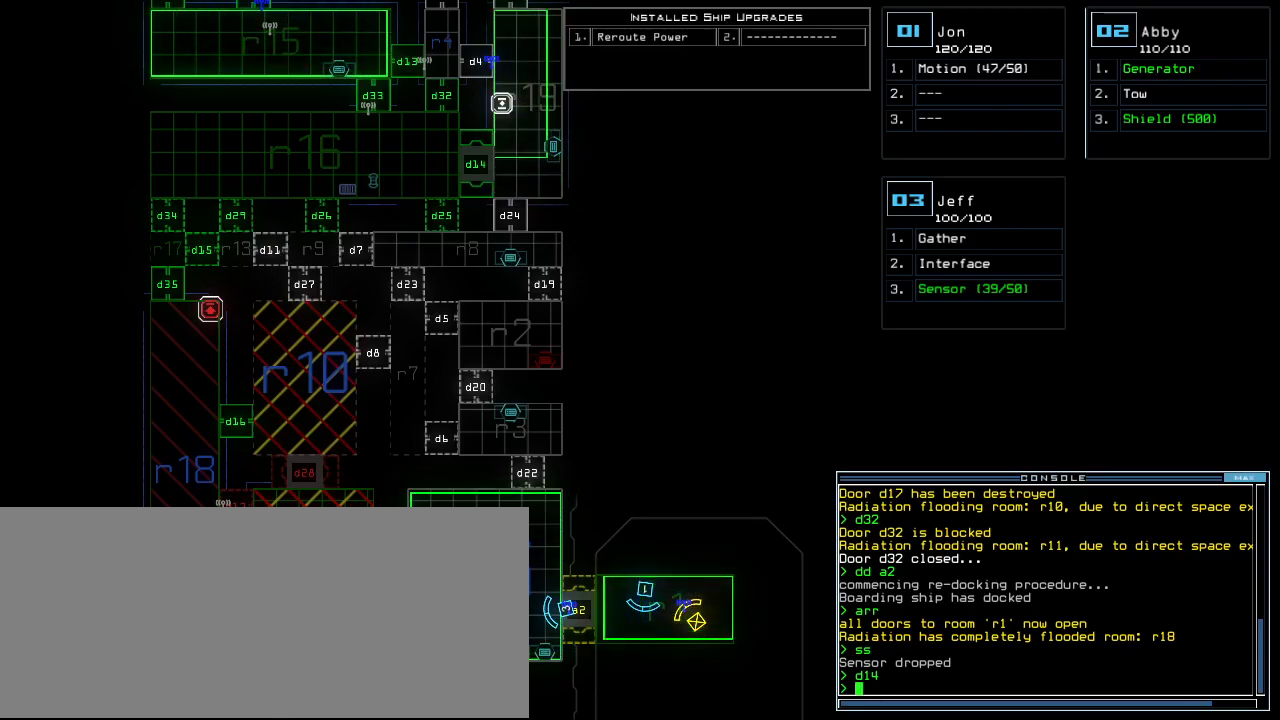
Gameplay with keyboard; each line is a JSON object with the keys held at the frame after it. "events" lists presses ("down") and releases ("up") of ".", "0", "1", "2", "3", "4", "5", "6", "7", "8", "9", "a", "b", "backspace", "c", "caps_lock", "comma", "ctrl_l", "ctrl_r", "d", "down", "e", "equals", "escape", "f", "f12", "g", "h", "i", "j", "k", "l", "left", "m", "minus", "n", "o", "p", "q", "quote", "r", "return", "right", "s", "semicolon", "shift_l", "shift_r", "space", "t", "tab", "tilde", "u", "up", "v", "w", "x", "y" and "z" between this image and that frame as [ms after this image, input, new state], when the widget could be followed in between. No other keys are recorded. Mouse input is not recorded.
{"keys": ["f"], "events": [[460, "f", "down"]]}
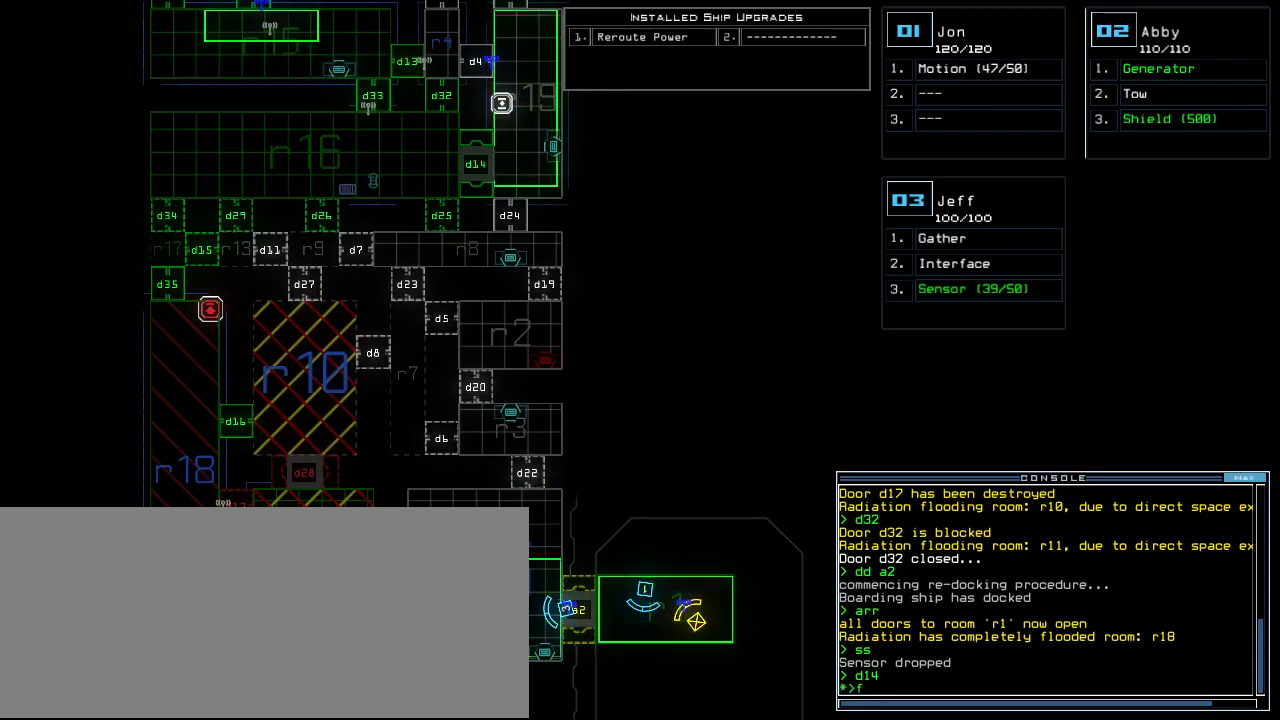
{"keys": [], "events": [[20, "f", "up"], [20, "space", "down"], [100, "r", "down"], [140, "space", "up"], [200, "r", "up"], [260, "1", "down"], [340, "1", "up"]]}
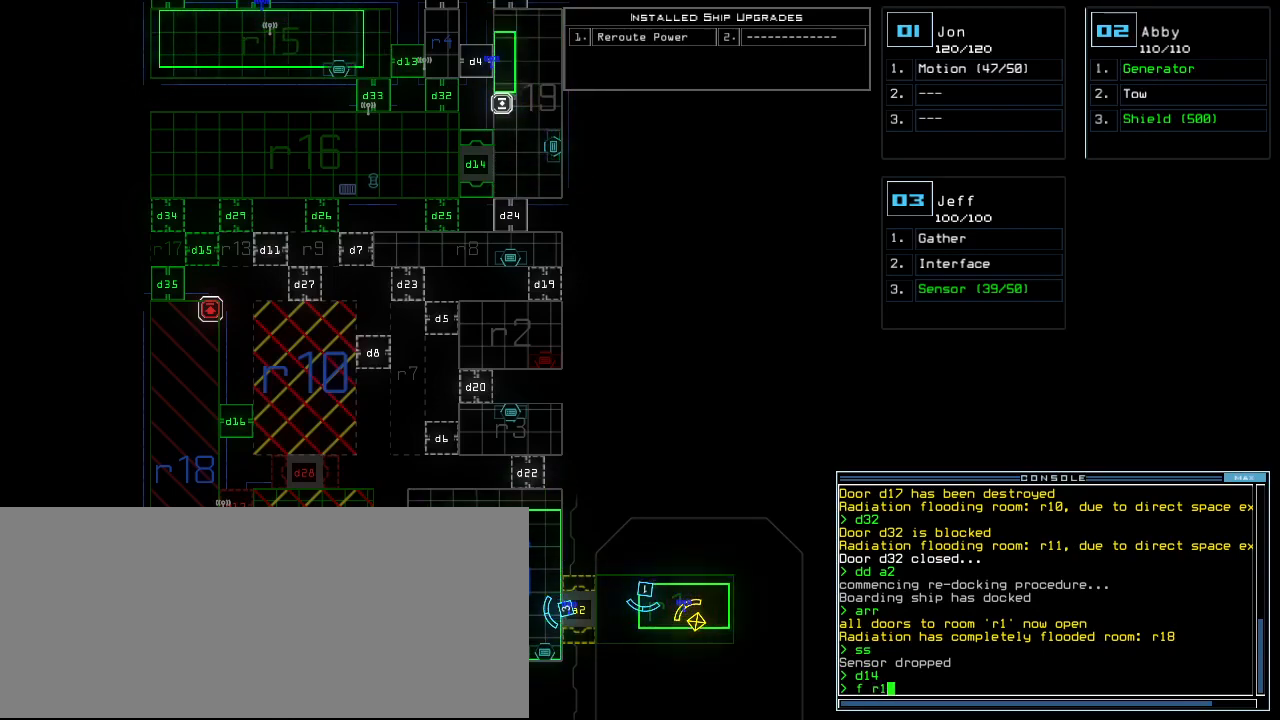
{"keys": []}
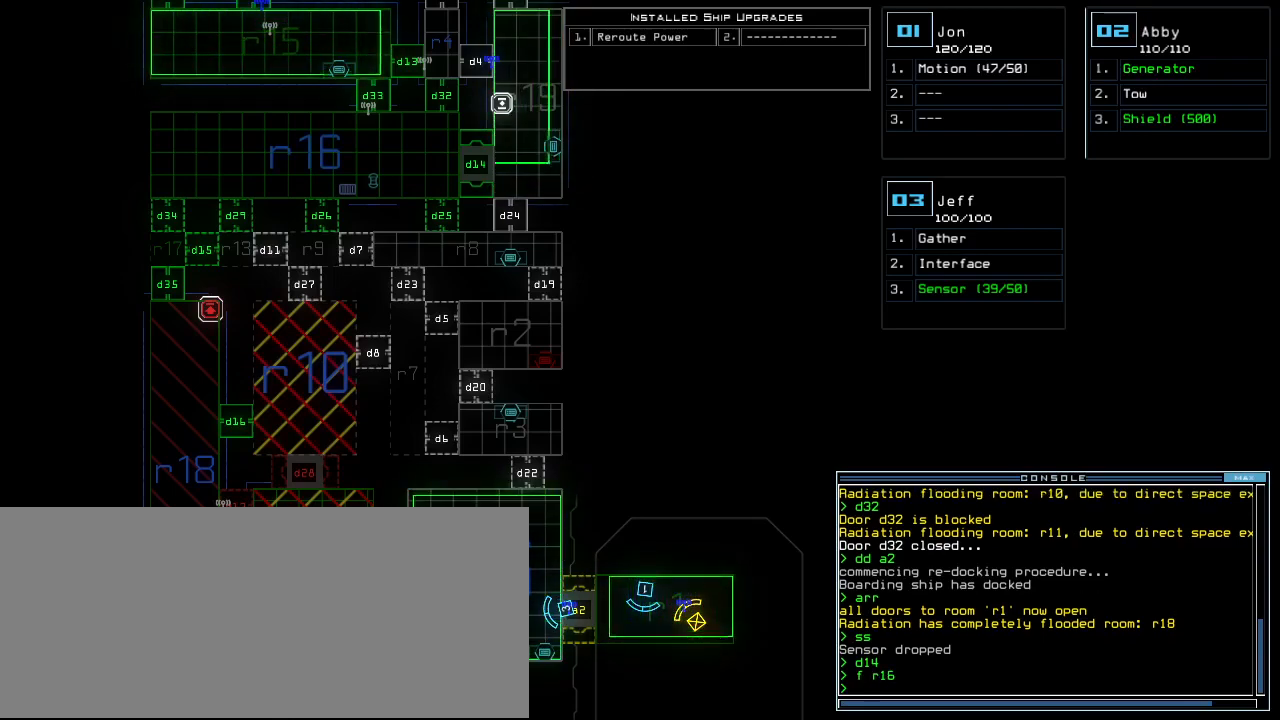
{"keys": []}
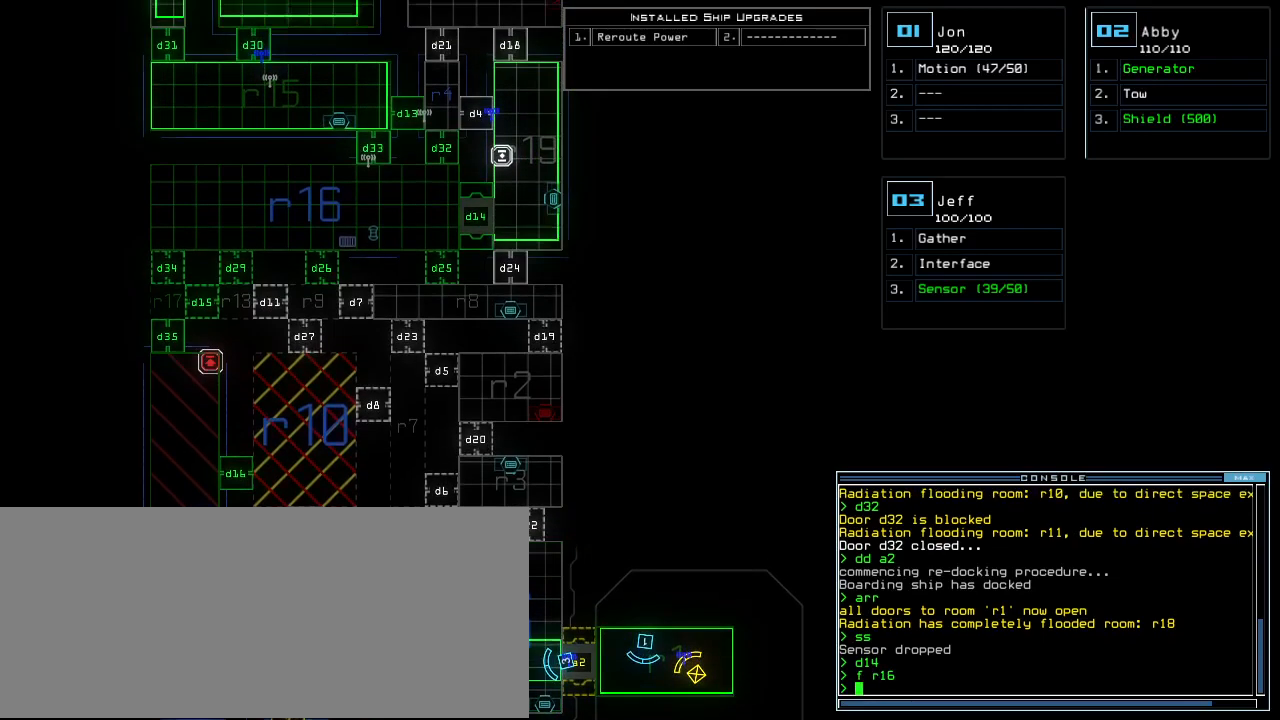
{"keys": [], "events": []}
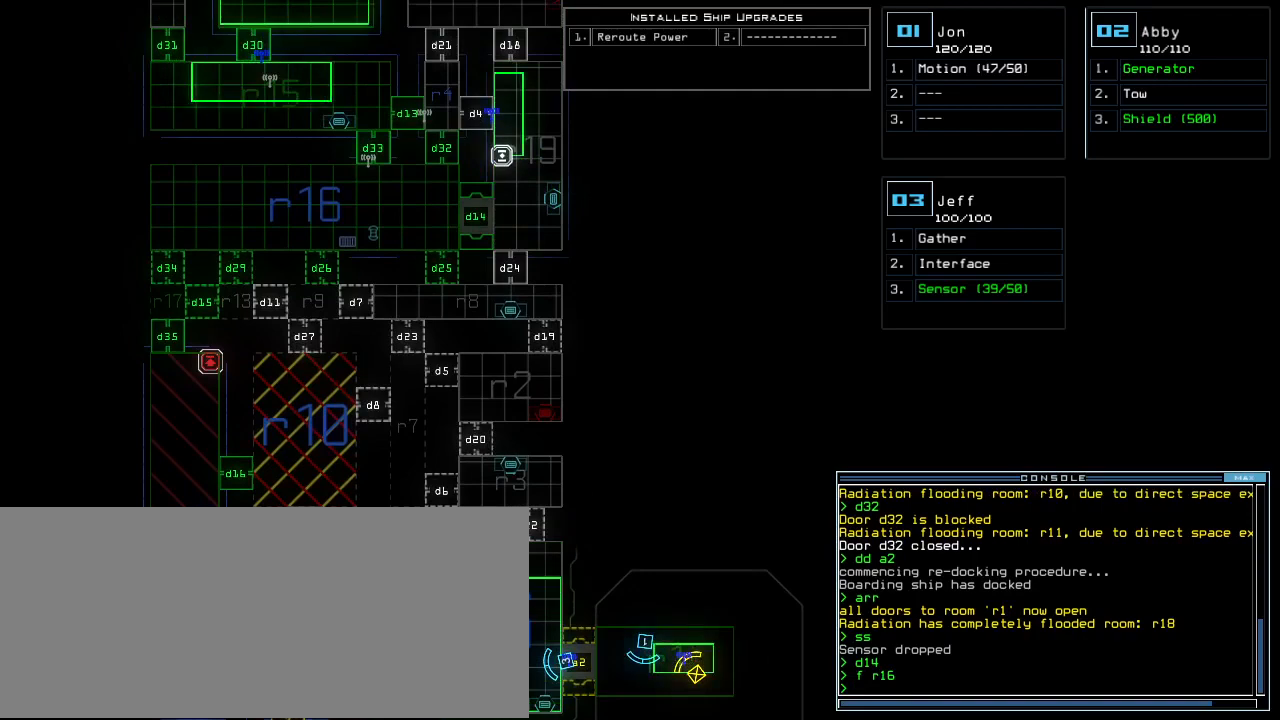
{"keys": [], "events": [[40, "f", "down"], [100, "f", "up"], [120, "space", "down"], [200, "r", "down"], [240, "space", "up"], [300, "r", "up"]]}
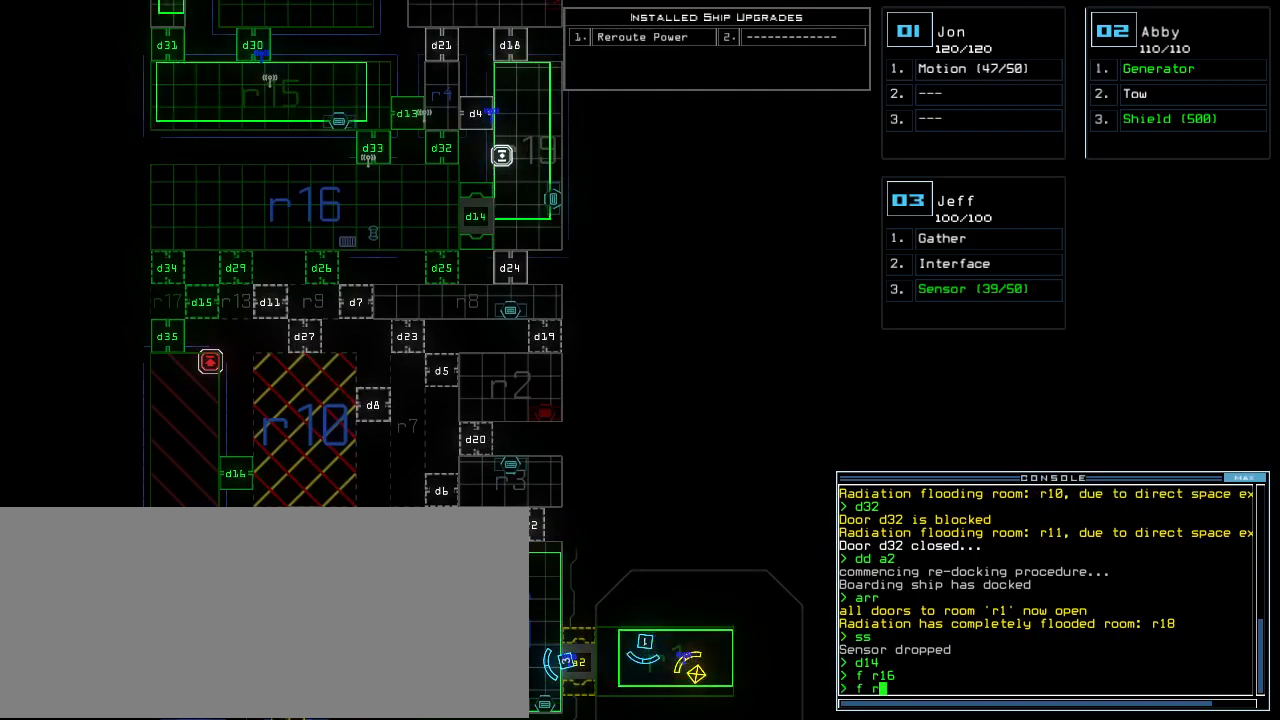
{"keys": []}